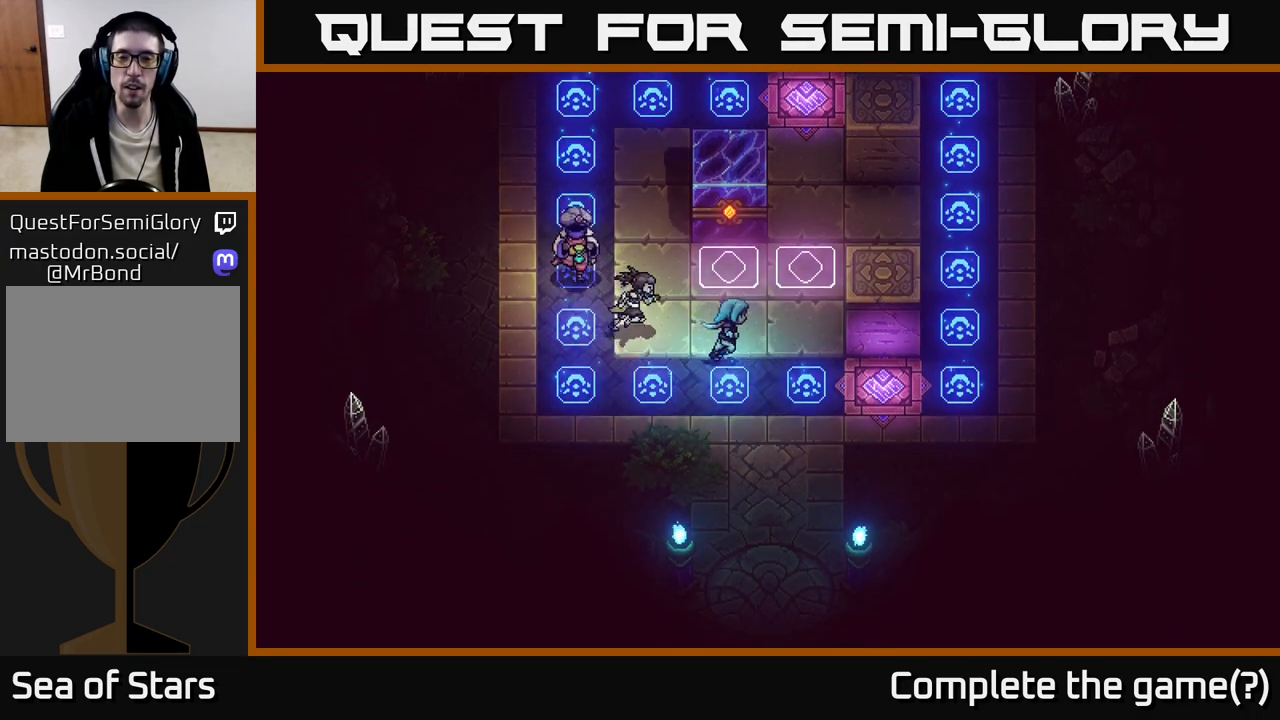
Gameplay with a controller (Xbox layout); each line is a JSON object with the inputs held at the frame after it. "events" lists button and stick changes between this image and that frame as [ms after this image, input, new state], when the widget could be followed in between.
{"buttons": [], "left_stick": "up-right", "right_stick": "center", "events": [[150, "left_stick", "right"], [467, "left_stick", "up-right"]]}
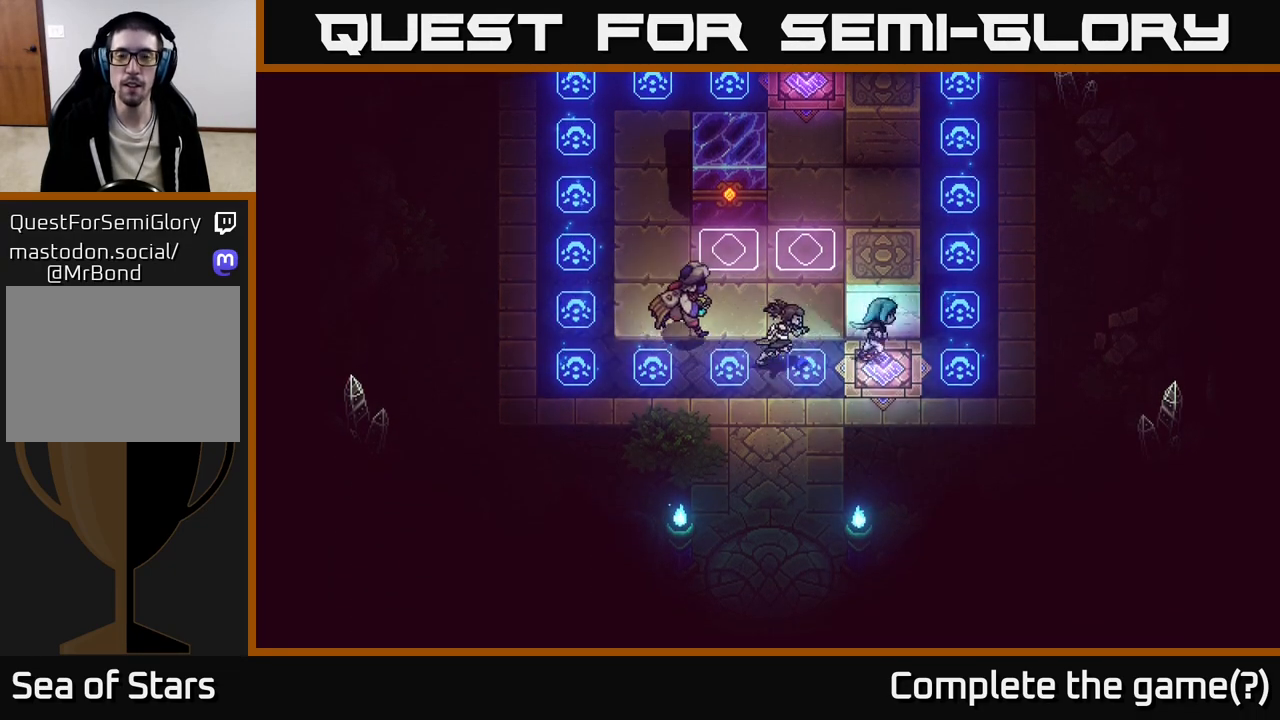
{"buttons": [], "left_stick": "left", "right_stick": "center", "events": [[50, "X", "down"], [117, "X", "up"], [133, "left_stick", "center"], [267, "left_stick", "left"]]}
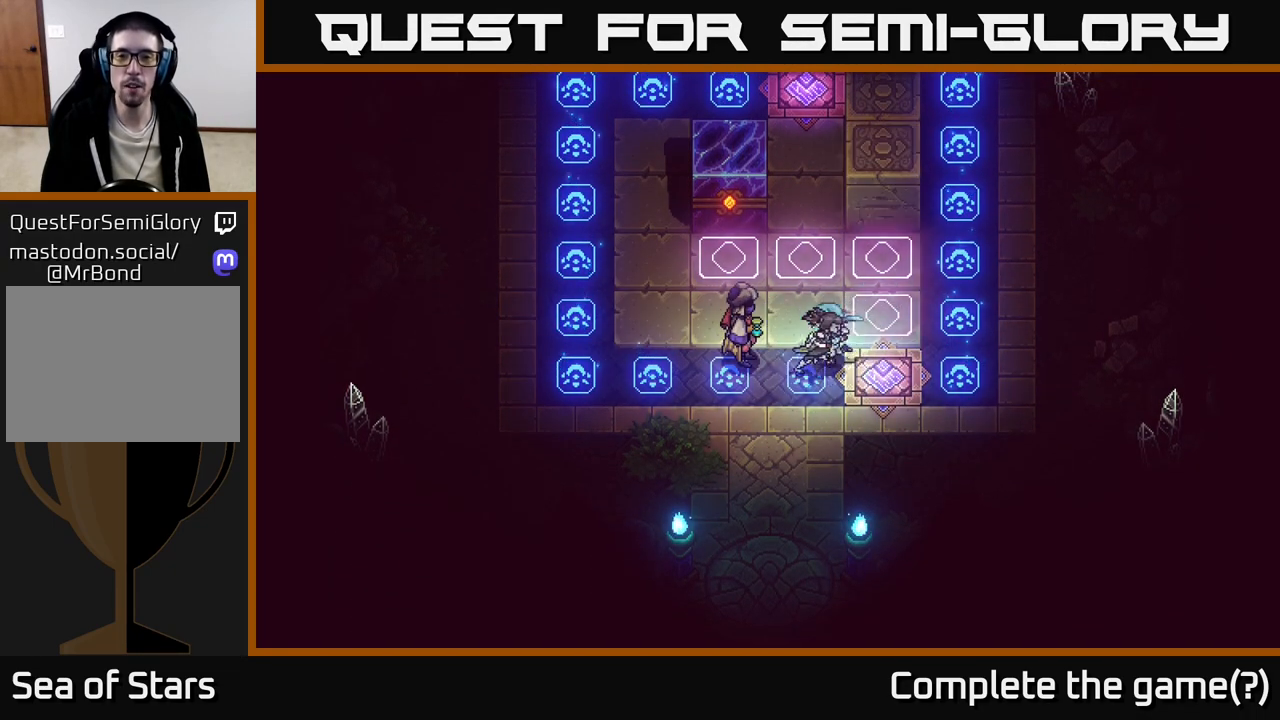
{"buttons": [], "left_stick": "up-left", "right_stick": "center", "events": [[200, "left_stick", "up-left"]]}
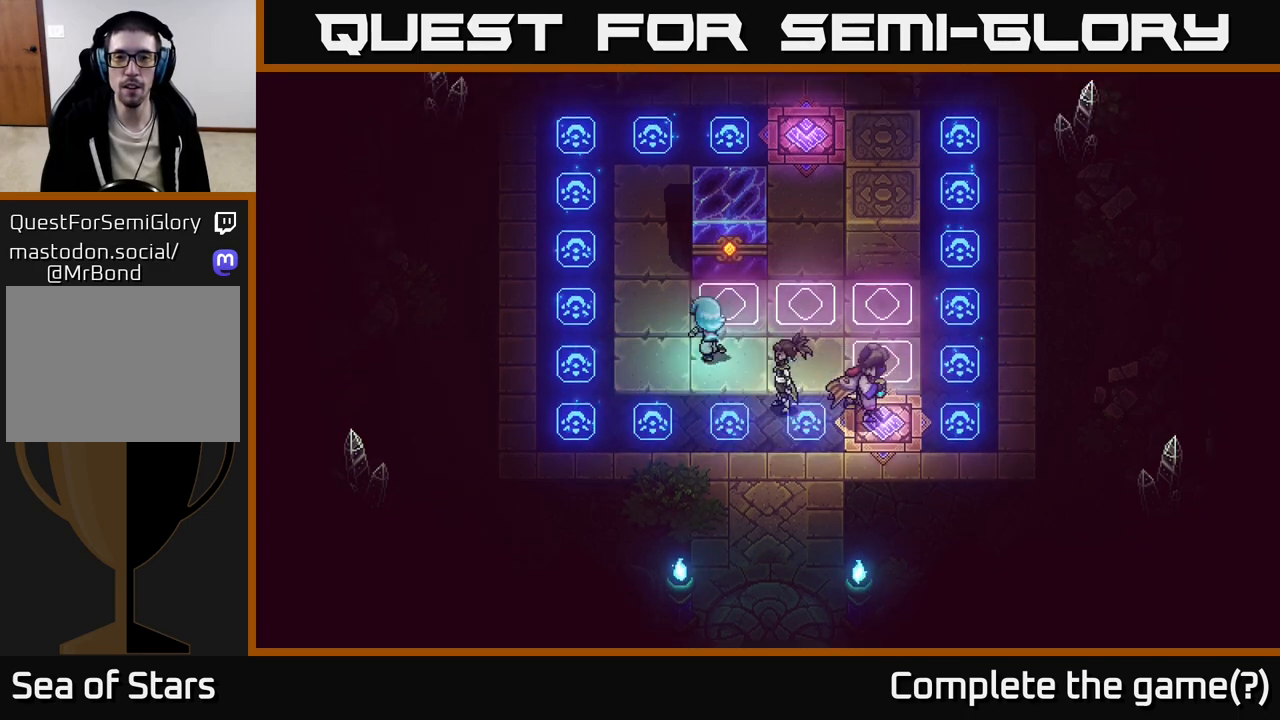
{"buttons": [], "left_stick": "up", "right_stick": "center", "events": [[333, "left_stick", "up"]]}
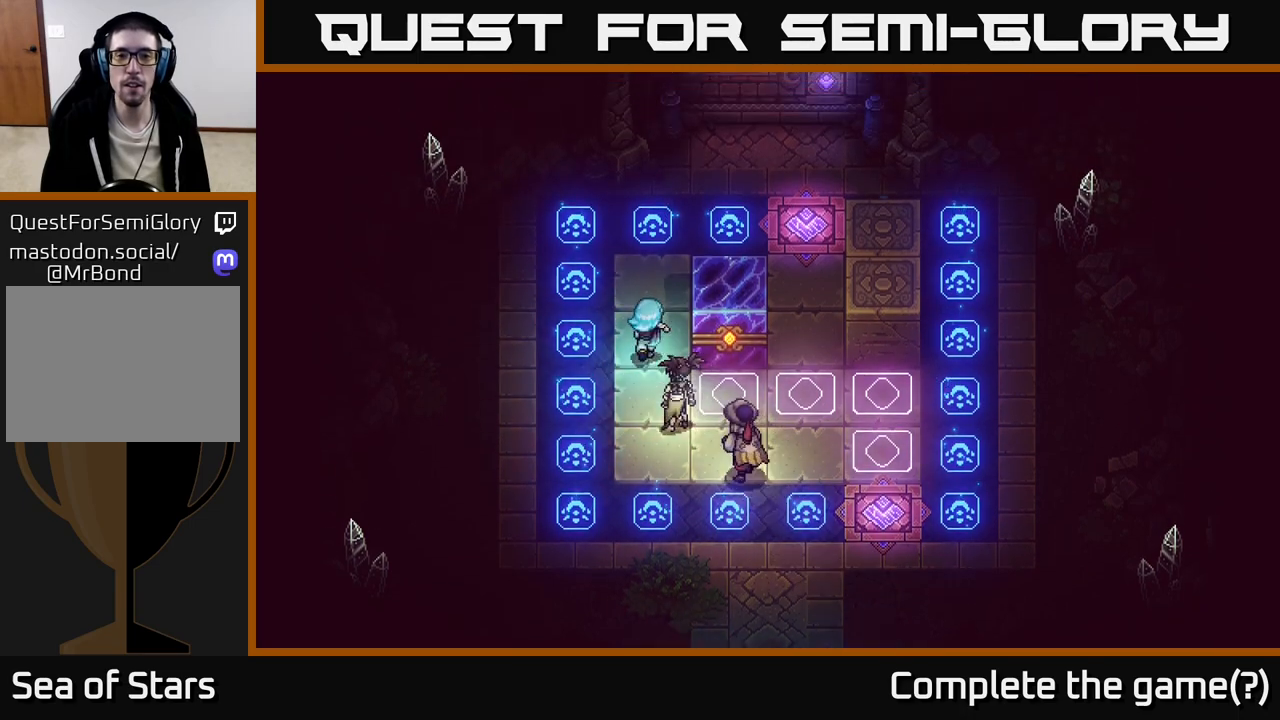
{"buttons": [], "left_stick": "up", "right_stick": "center", "events": [[83, "left_stick", "right"], [133, "X", "down"], [217, "X", "up"], [217, "left_stick", "center"], [333, "left_stick", "up"]]}
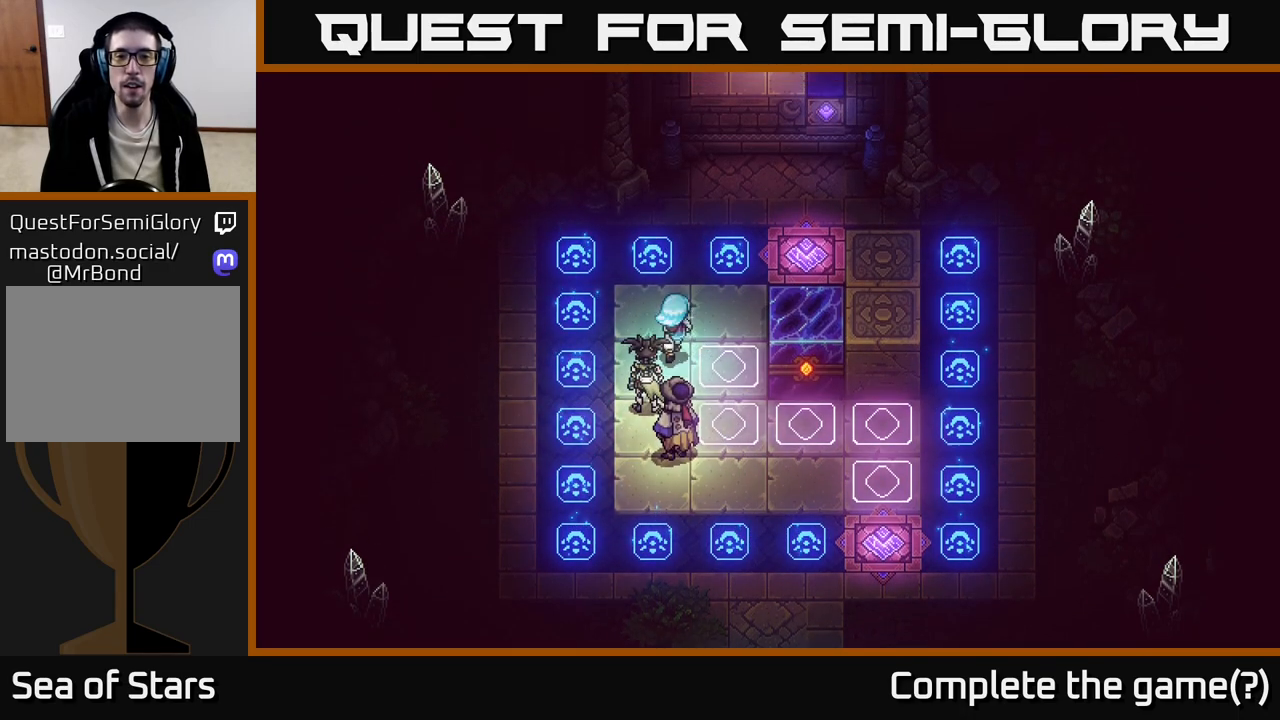
{"buttons": [], "left_stick": "up", "right_stick": "center", "events": []}
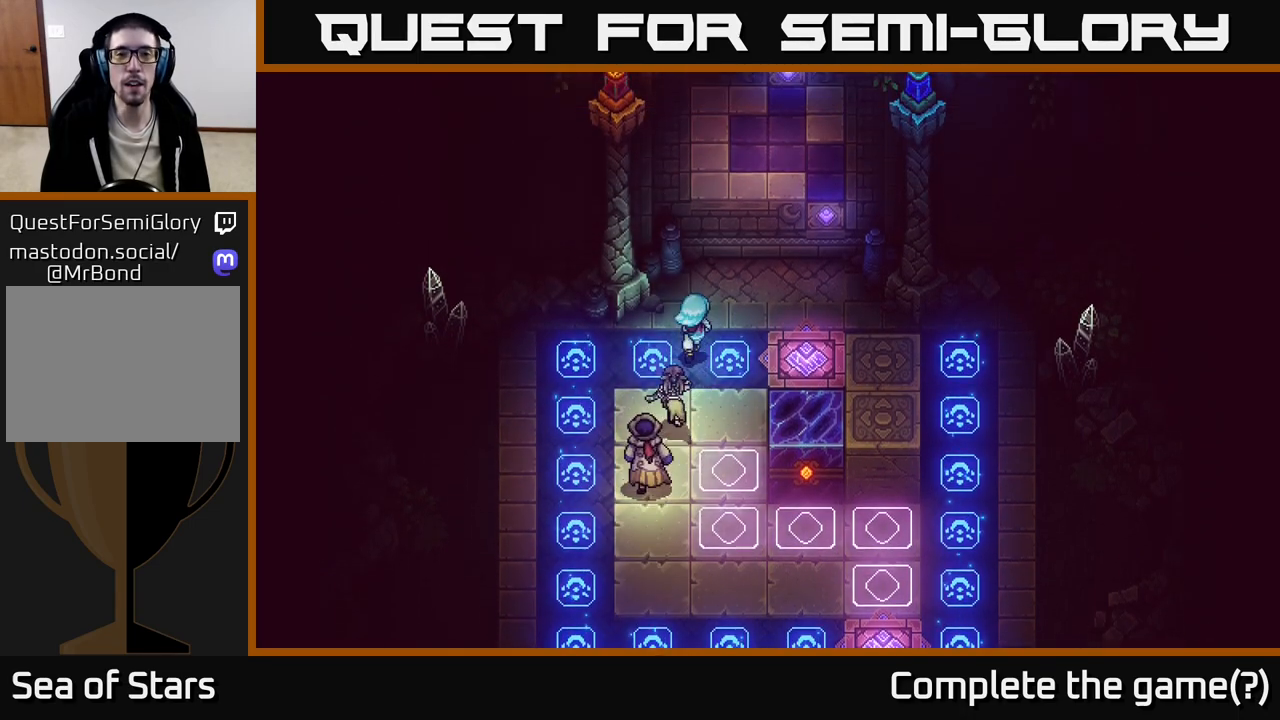
{"buttons": [], "left_stick": "down", "right_stick": "center", "events": [[267, "left_stick", "center"], [383, "left_stick", "down"]]}
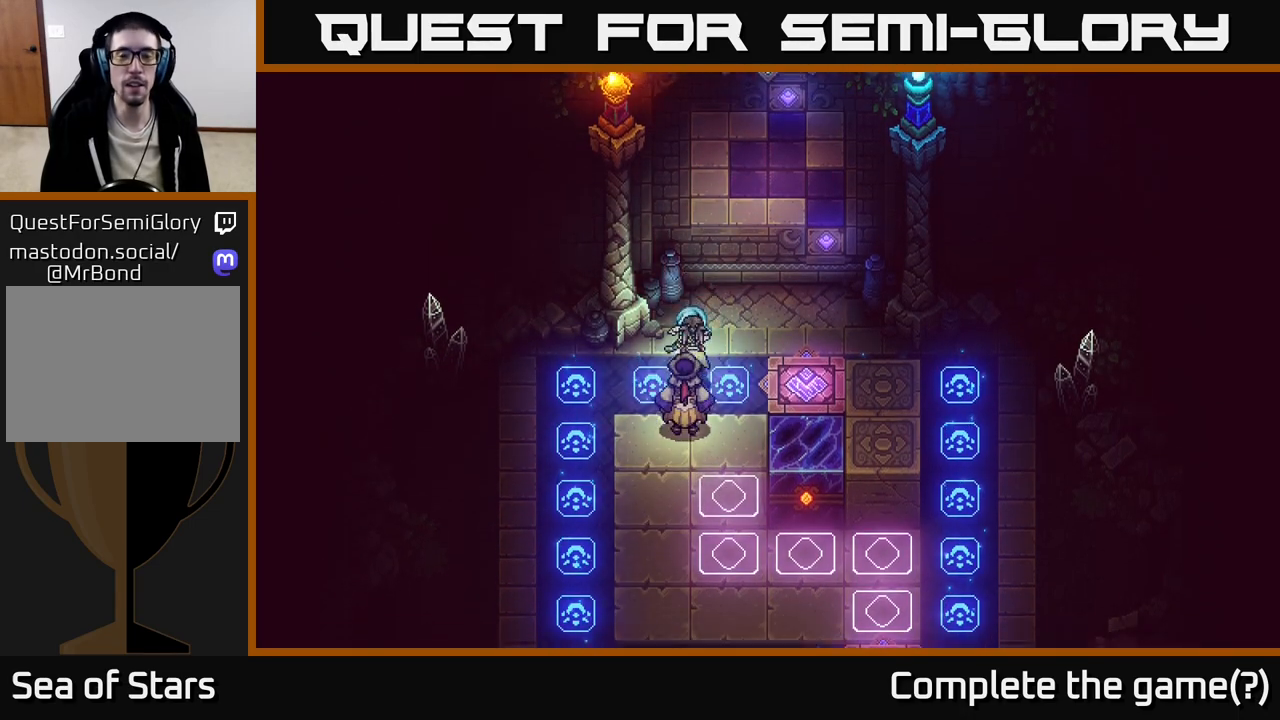
{"buttons": [], "left_stick": "down", "right_stick": "center", "events": []}
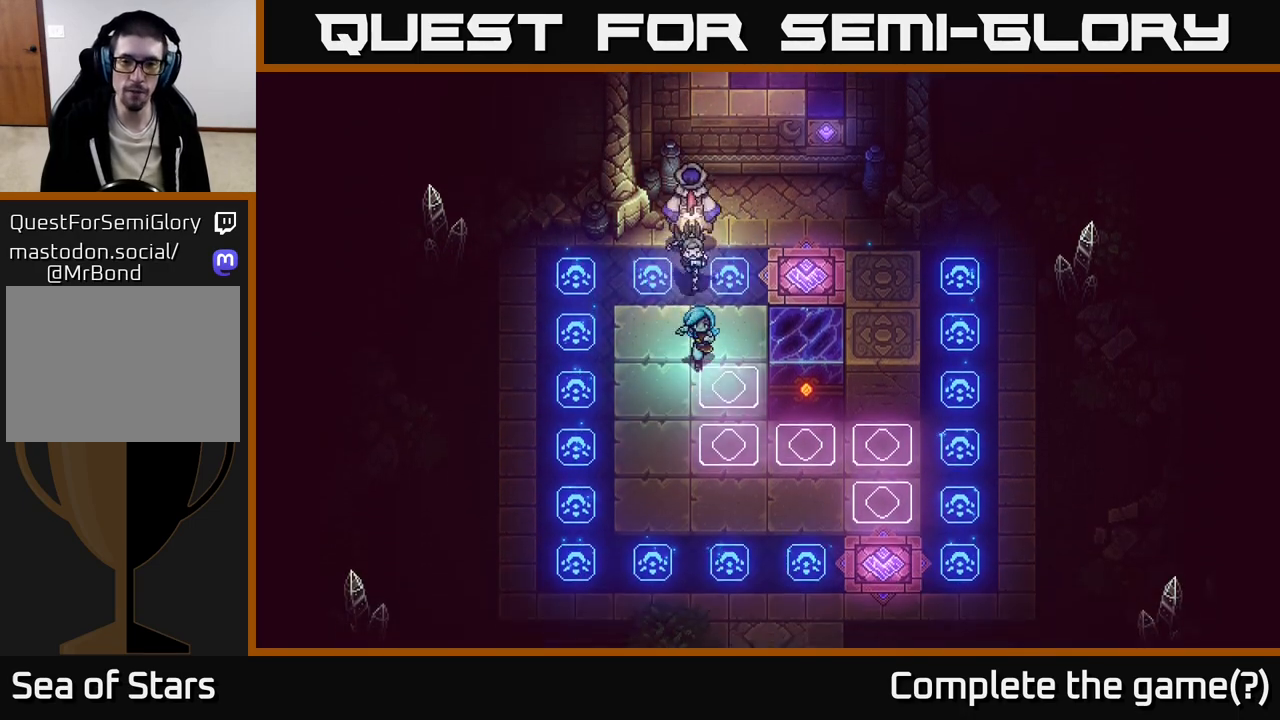
{"buttons": [], "left_stick": "down-right", "right_stick": "center", "events": [[33, "left_stick", "down-right"], [300, "left_stick", "down"], [433, "left_stick", "down-right"]]}
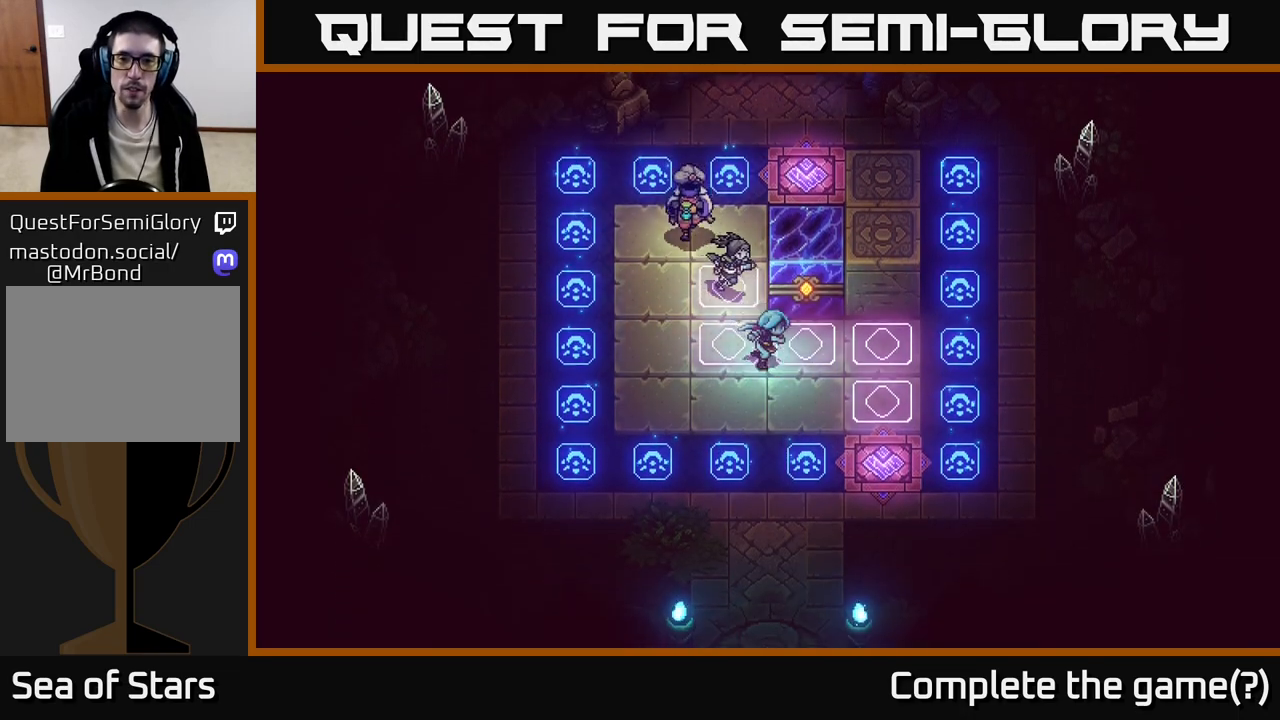
{"buttons": [], "left_stick": "center", "right_stick": "center", "events": [[133, "left_stick", "up-right"], [200, "X", "down"], [267, "X", "up"], [283, "left_stick", "center"]]}
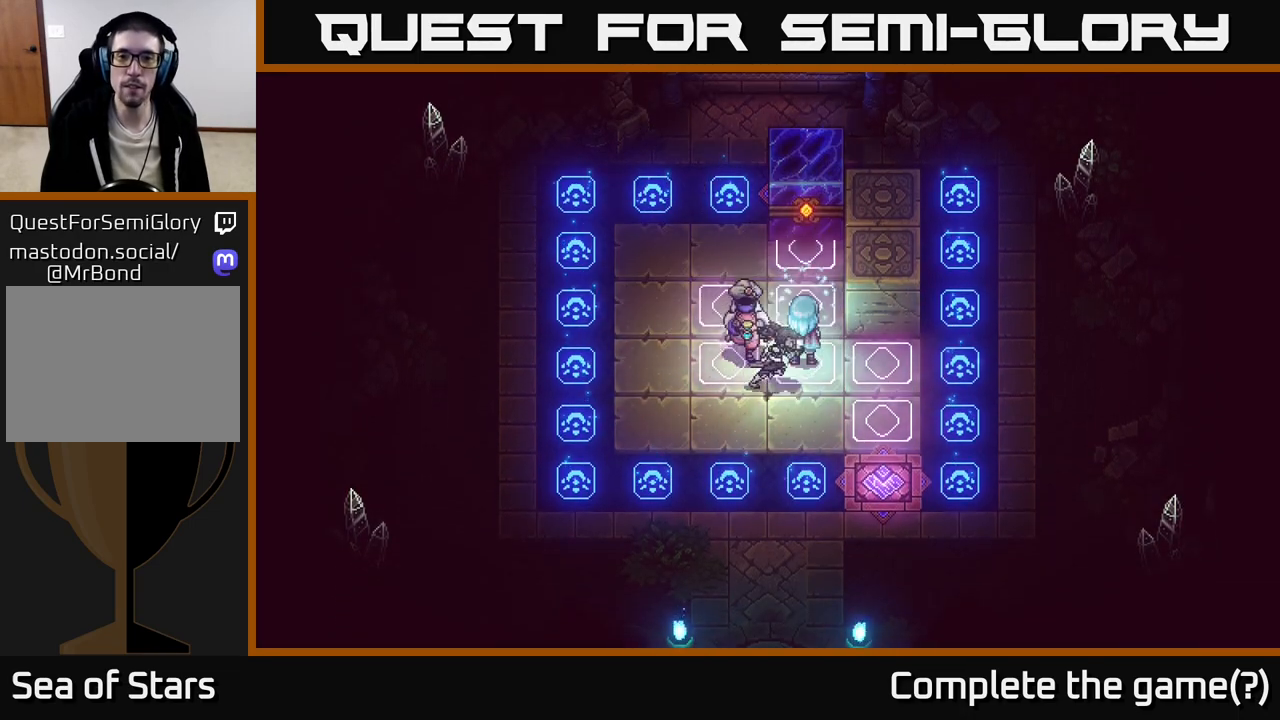
{"buttons": [], "left_stick": "up-left", "right_stick": "center", "events": [[167, "left_stick", "up"], [400, "left_stick", "up-left"]]}
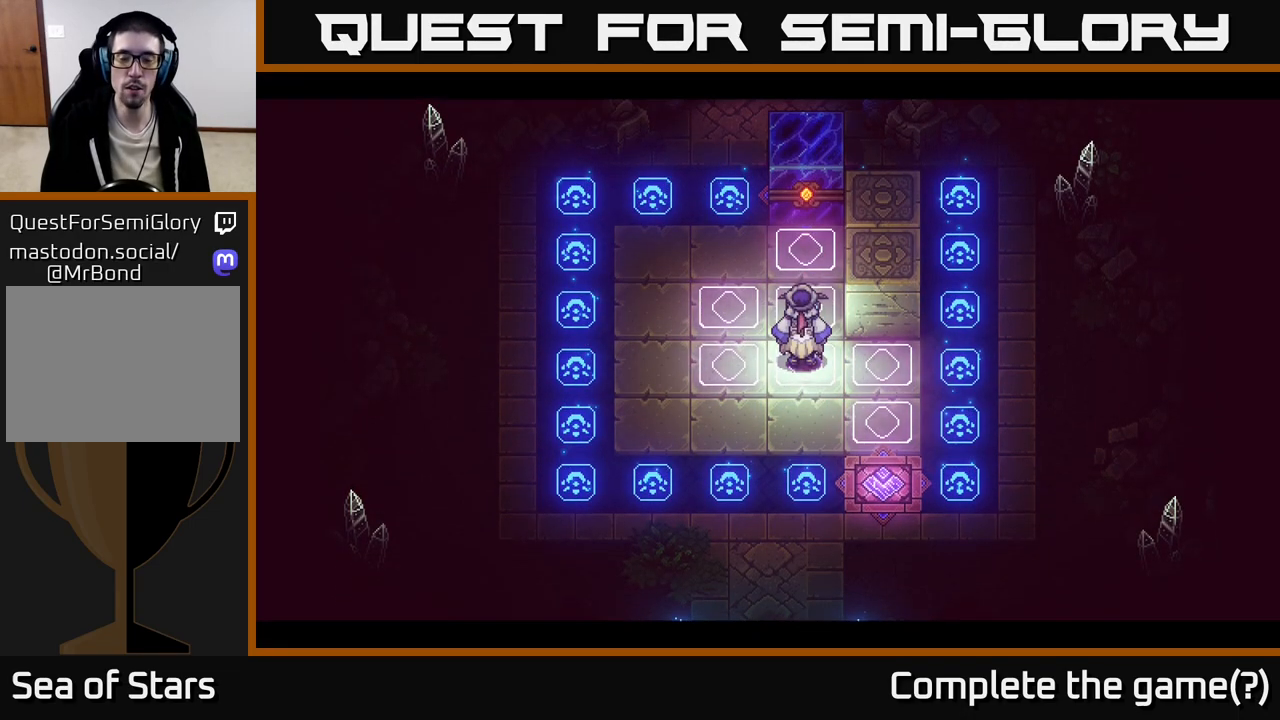
{"buttons": [], "left_stick": "center", "right_stick": "center", "events": [[183, "left_stick", "center"]]}
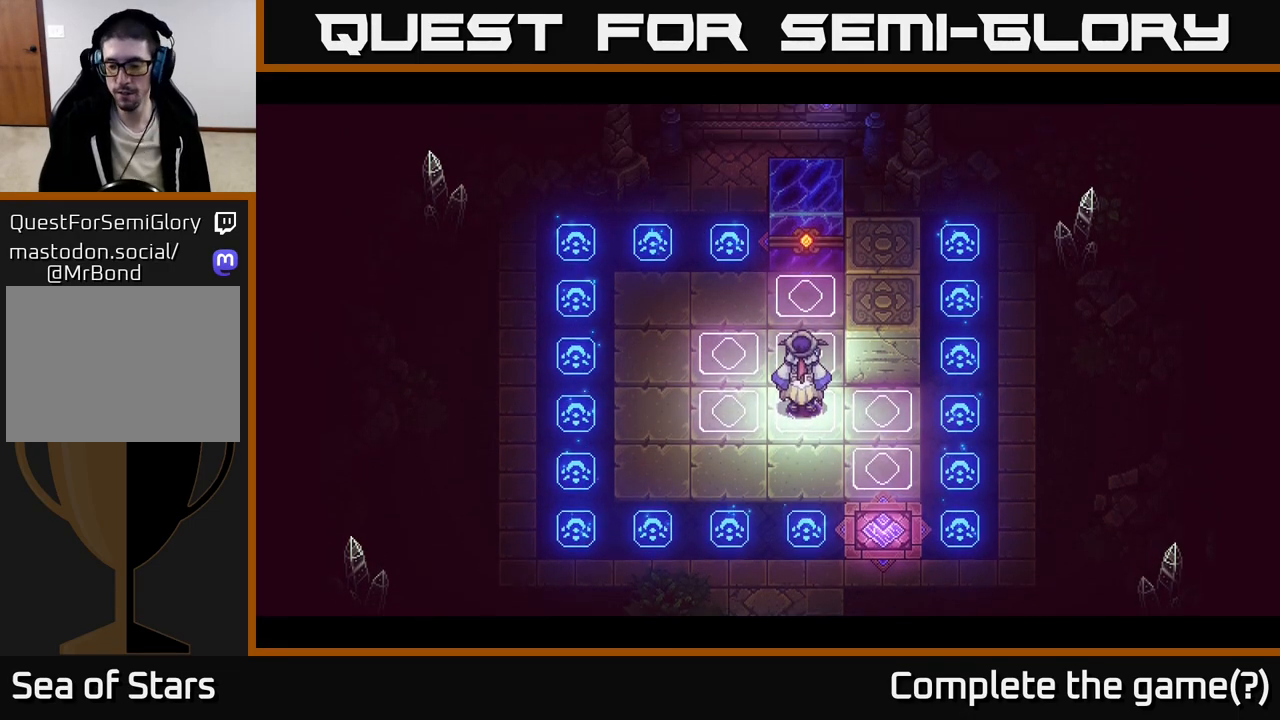
{"buttons": [], "left_stick": "center", "right_stick": "center", "events": []}
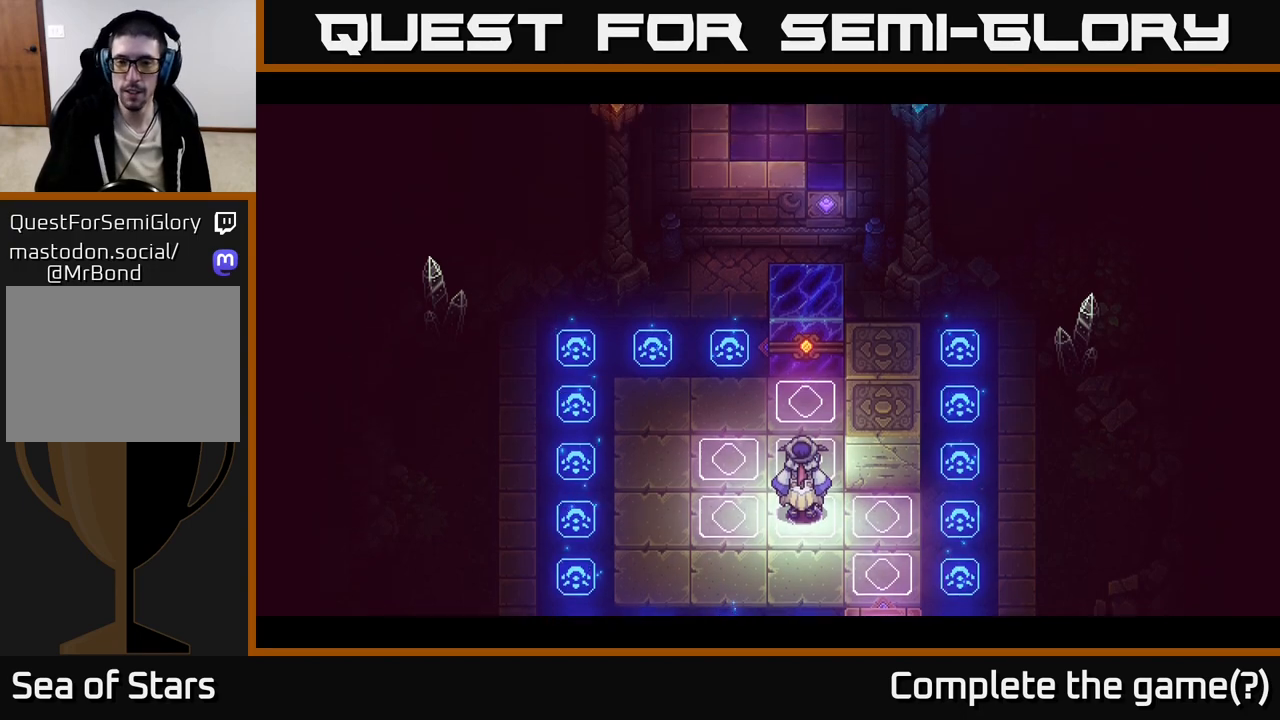
{"buttons": [], "left_stick": "center", "right_stick": "center", "events": []}
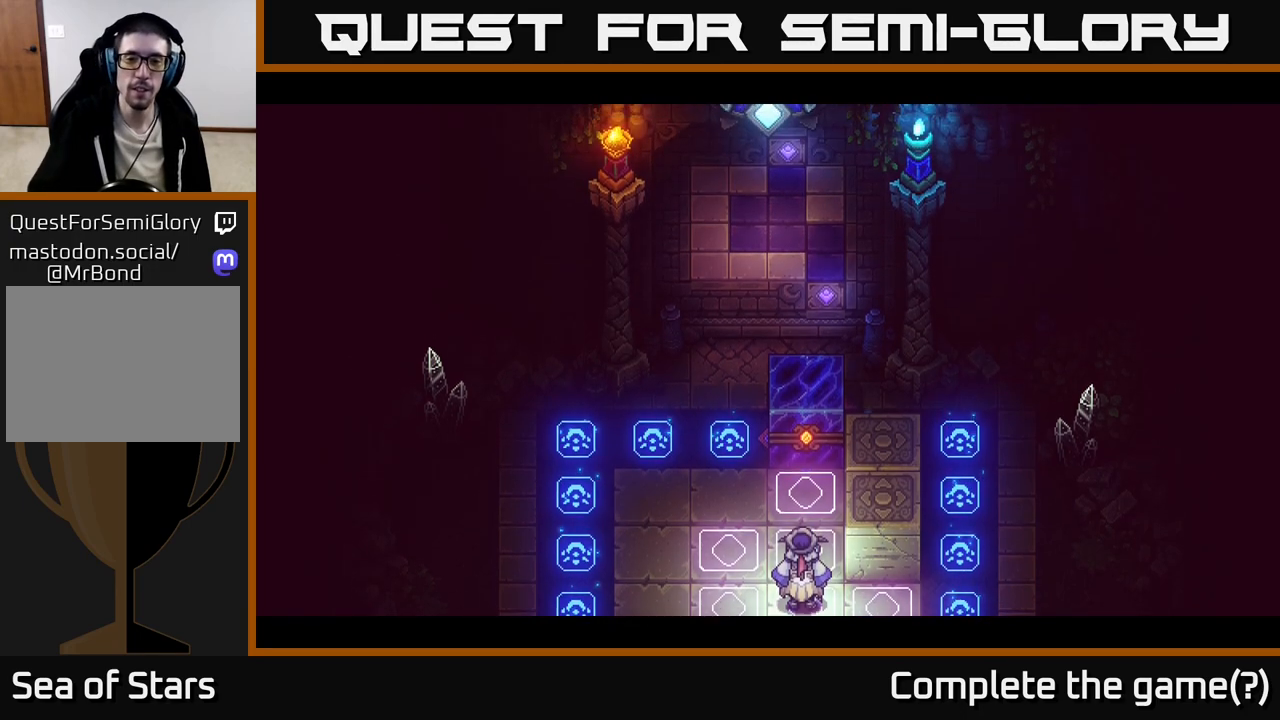
{"buttons": [], "left_stick": "center", "right_stick": "center", "events": []}
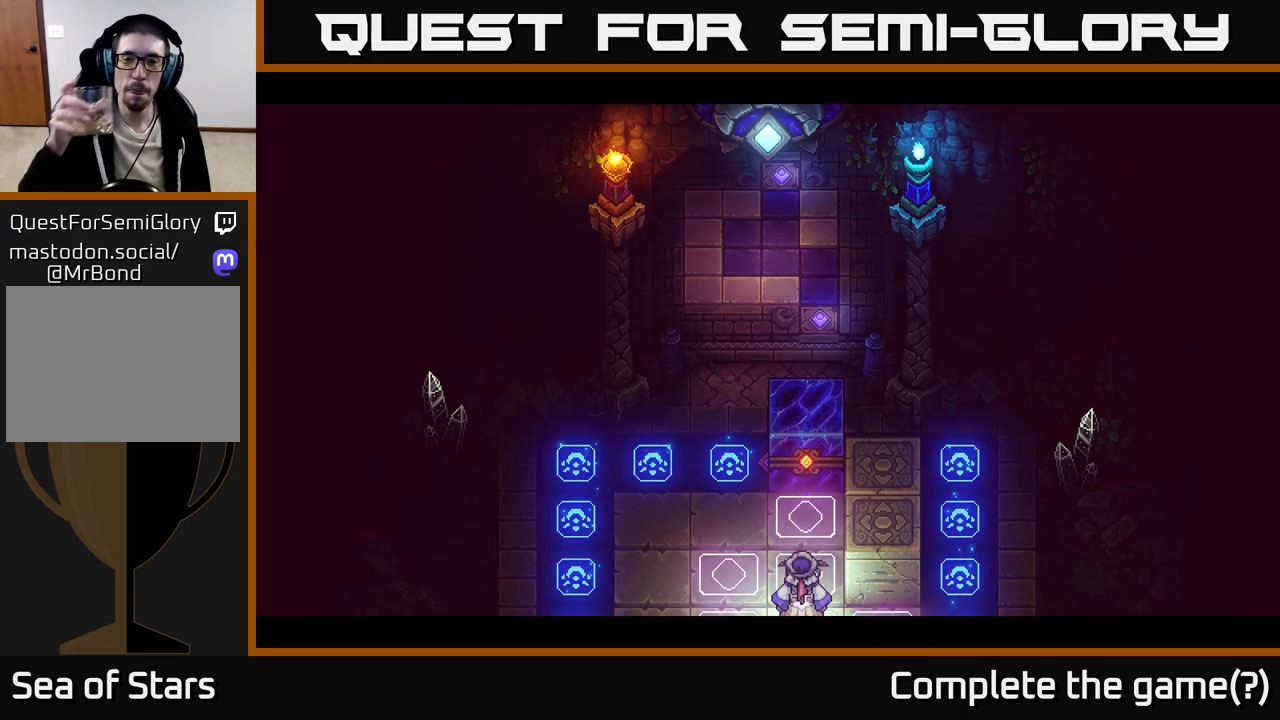
{"buttons": [], "left_stick": "center", "right_stick": "center", "events": []}
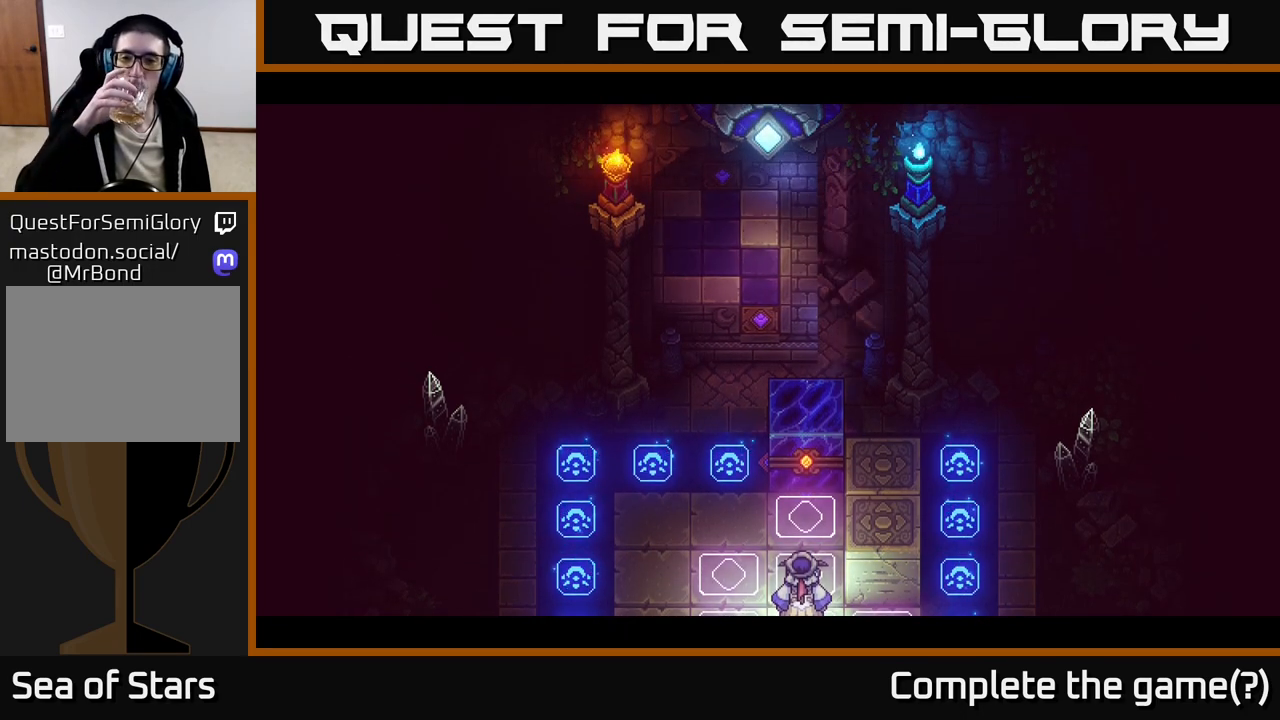
{"buttons": [], "left_stick": "center", "right_stick": "center", "events": []}
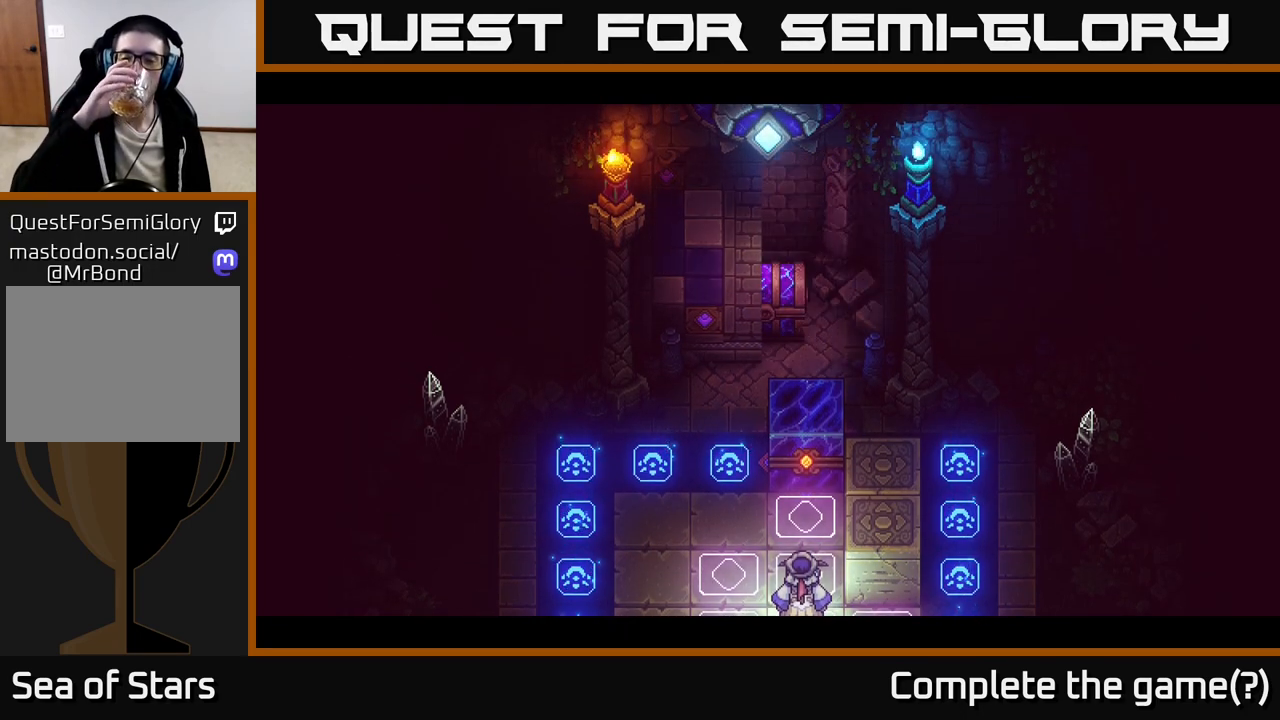
{"buttons": [], "left_stick": "center", "right_stick": "center", "events": []}
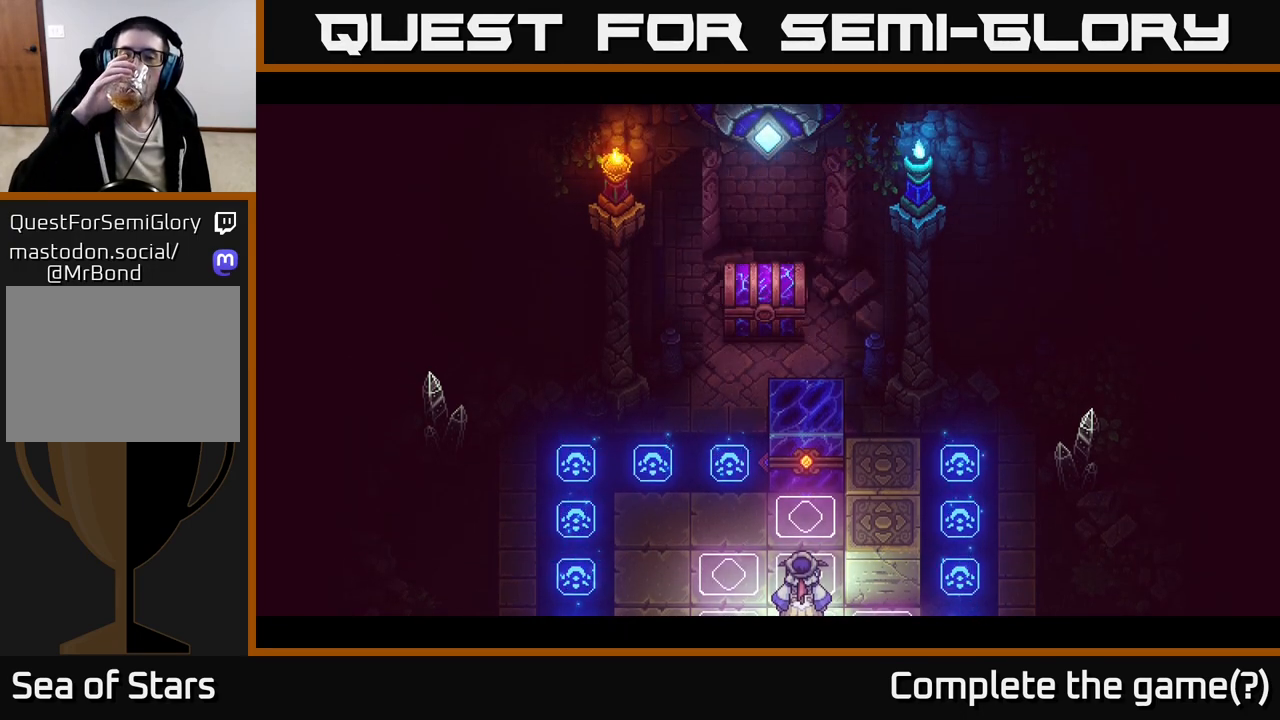
{"buttons": [], "left_stick": "center", "right_stick": "center", "events": []}
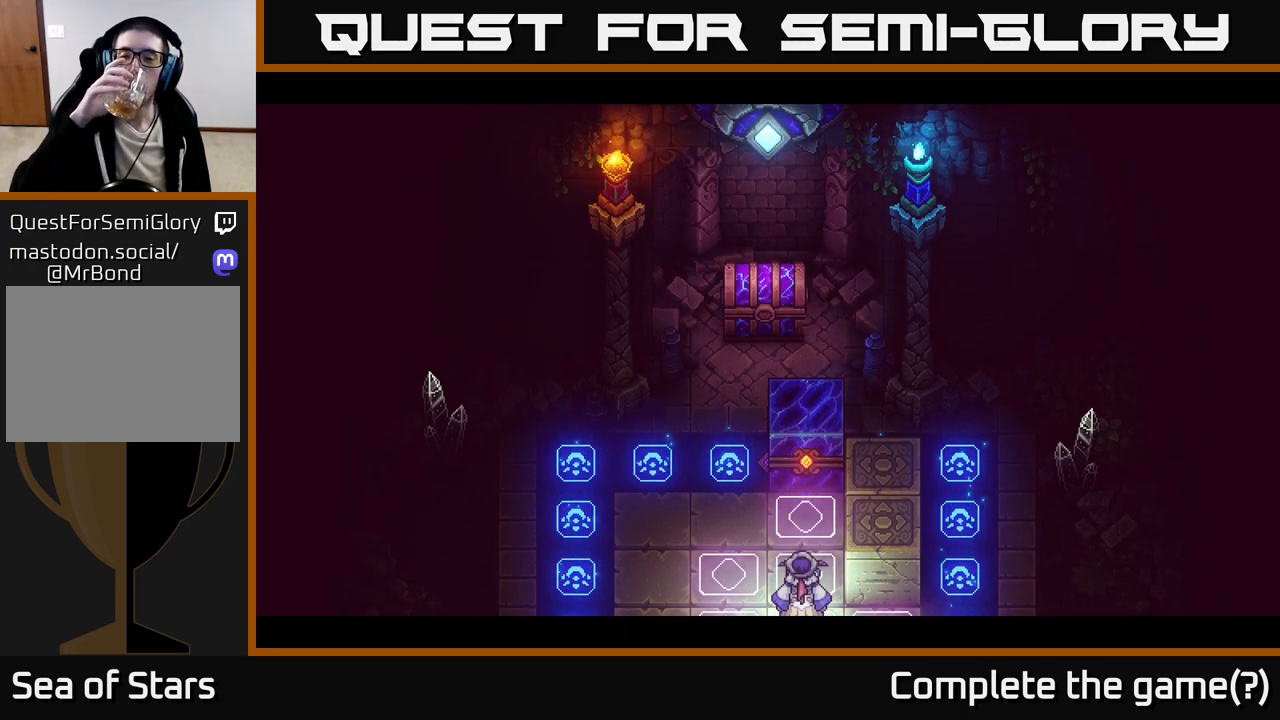
{"buttons": [], "left_stick": "center", "right_stick": "center", "events": []}
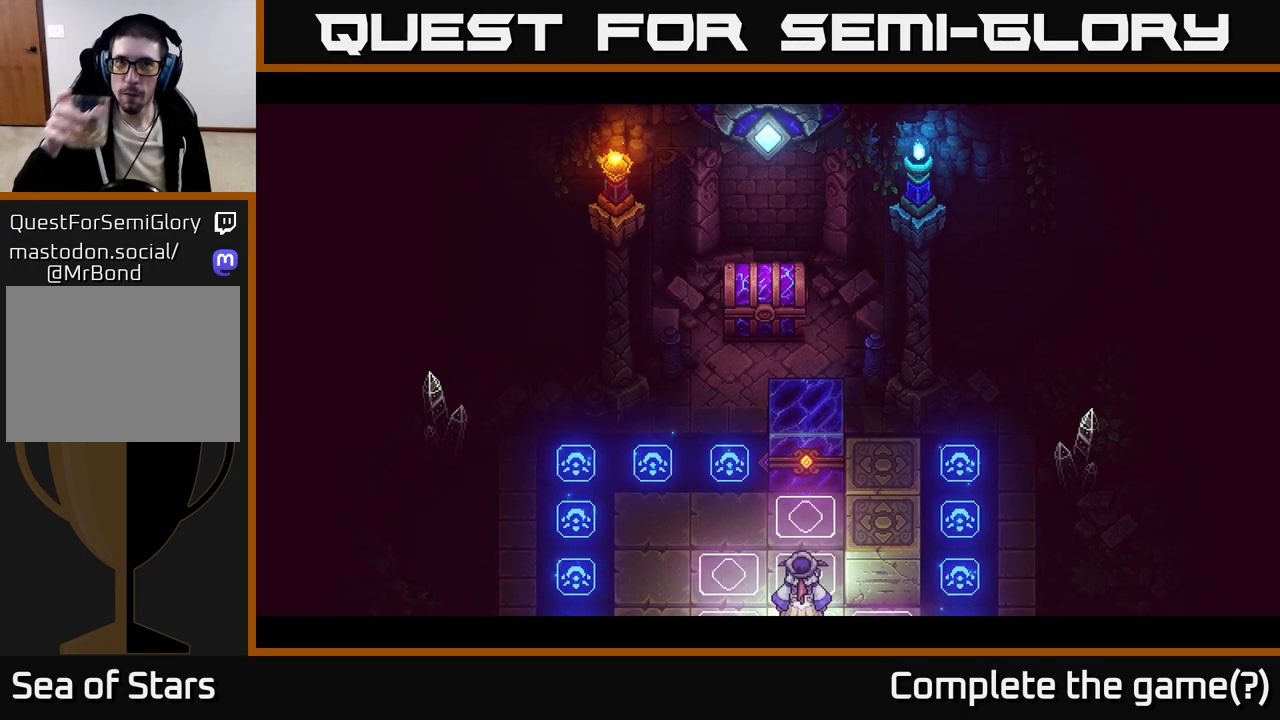
{"buttons": [], "left_stick": "center", "right_stick": "center", "events": []}
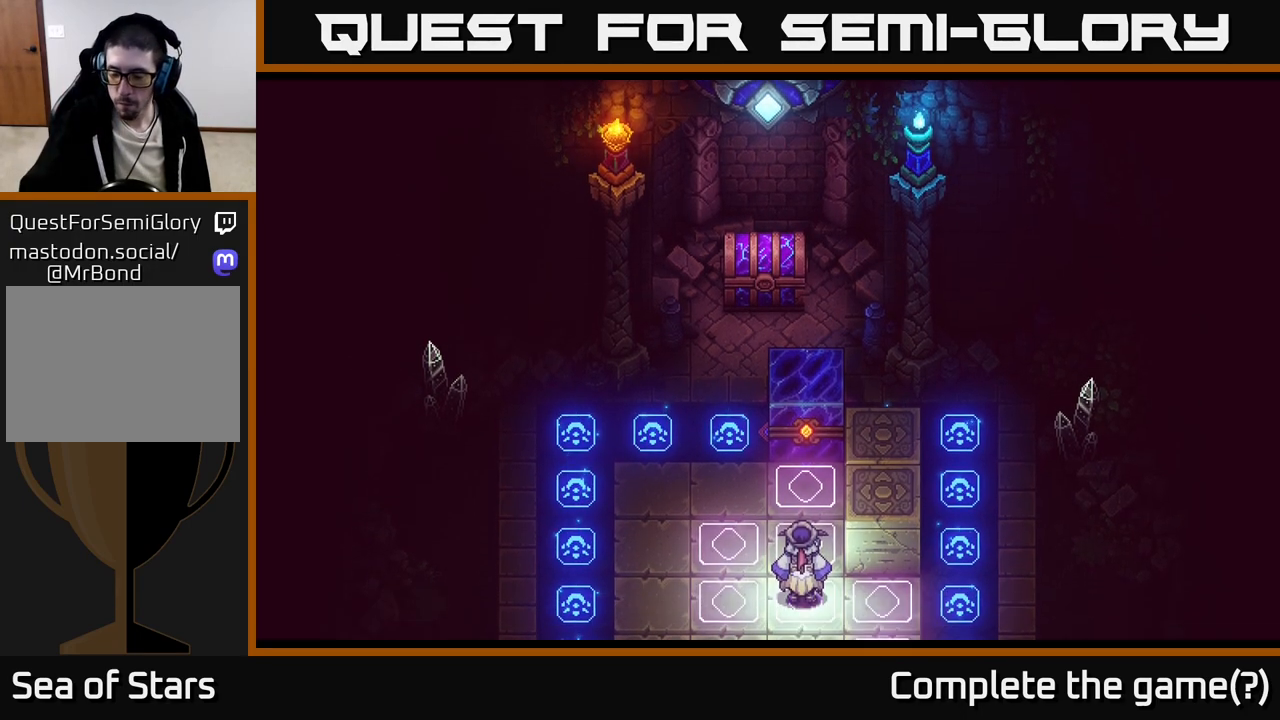
{"buttons": [], "left_stick": "up-left", "right_stick": "center", "events": [[83, "left_stick", "left"], [233, "left_stick", "up-left"]]}
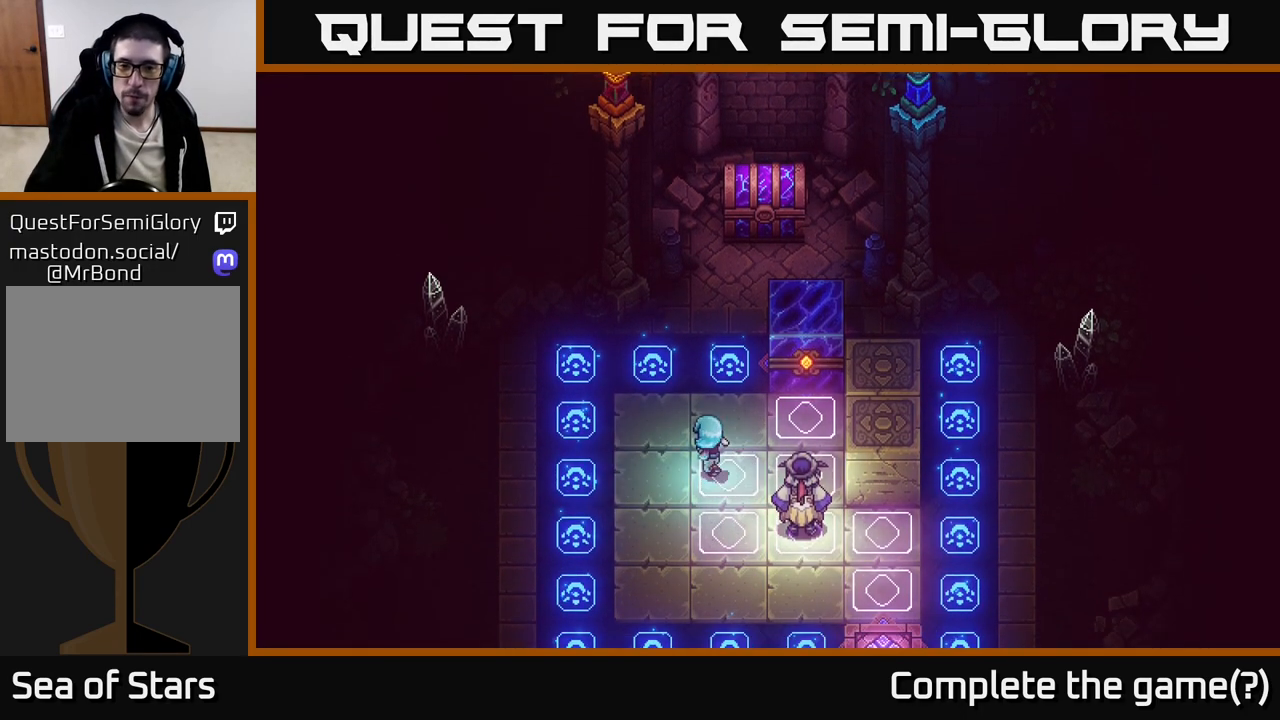
{"buttons": [], "left_stick": "up", "right_stick": "center", "events": [[167, "left_stick", "up-right"], [433, "left_stick", "up"]]}
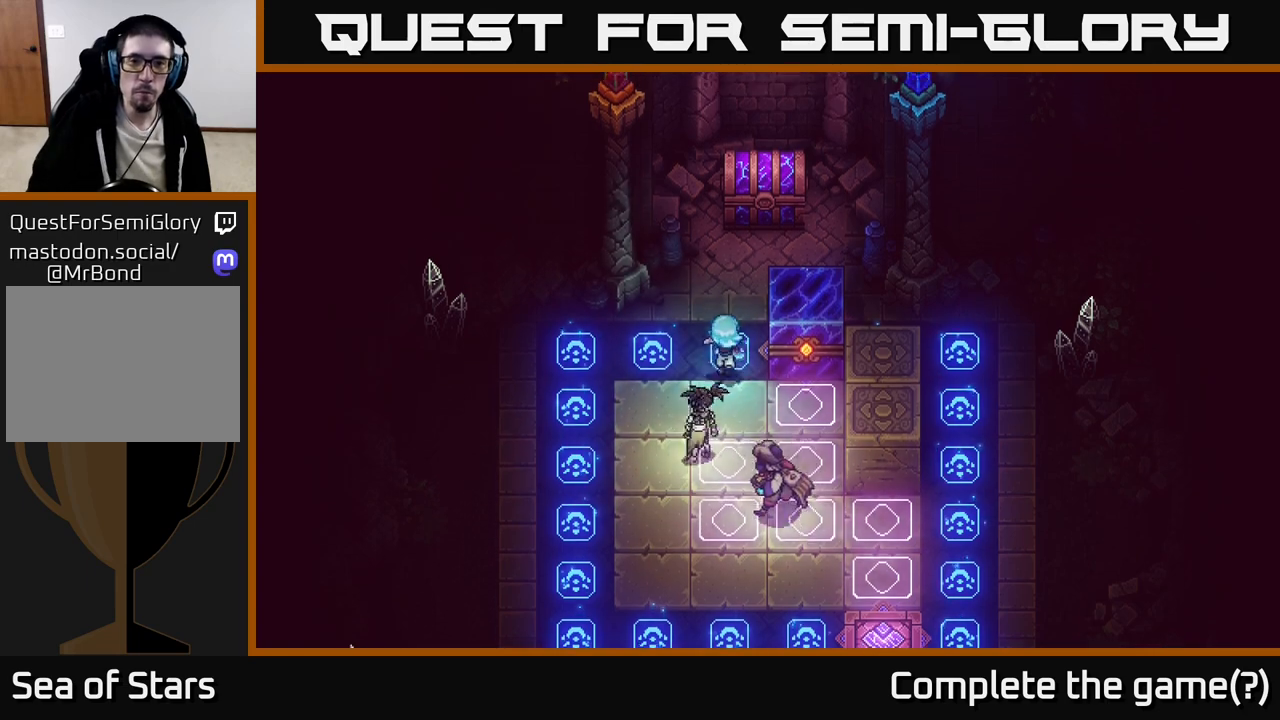
{"buttons": [], "left_stick": "up", "right_stick": "center", "events": [[117, "left_stick", "up-right"], [367, "left_stick", "up"]]}
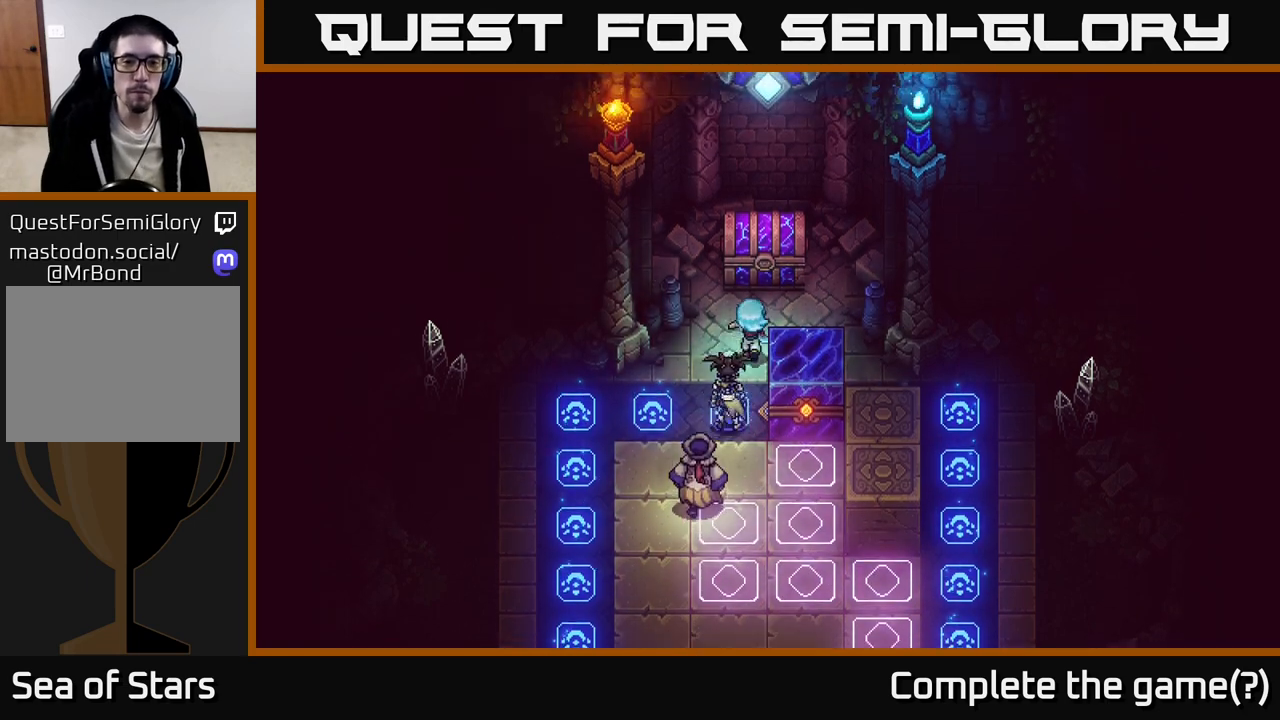
{"buttons": [], "left_stick": "center", "right_stick": "center", "events": [[333, "A", "down"], [400, "A", "up"], [400, "left_stick", "center"]]}
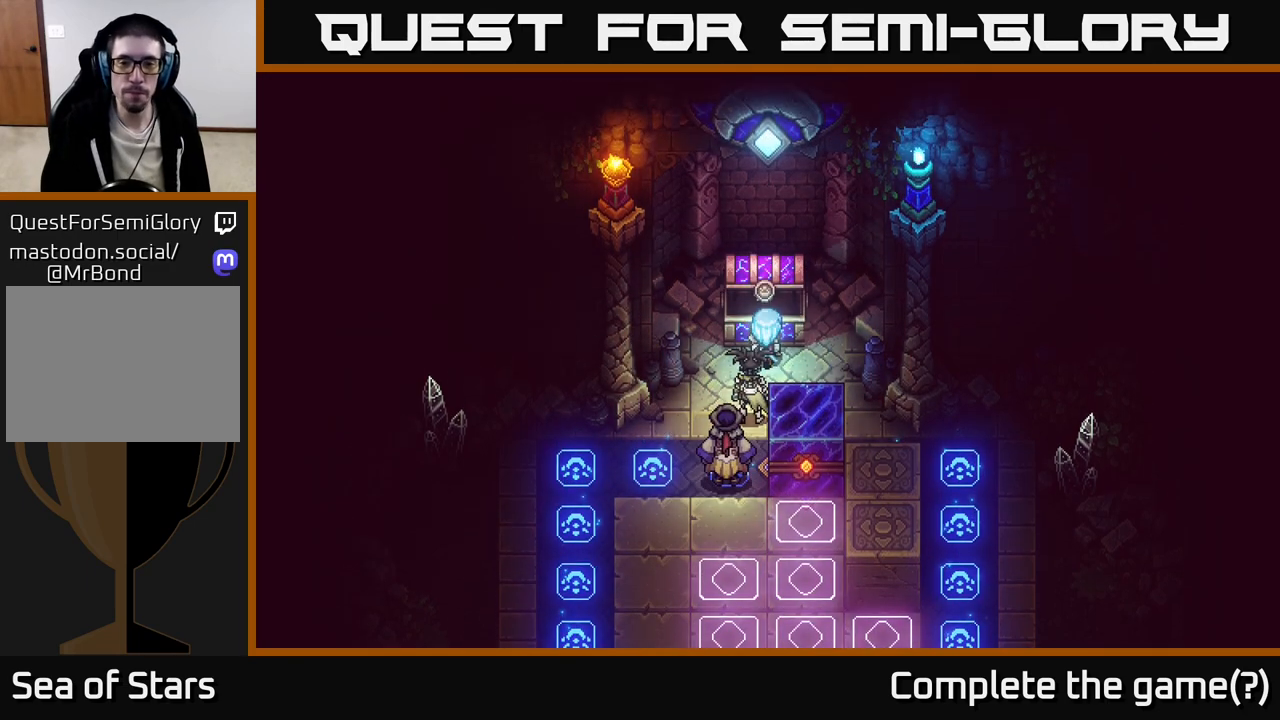
{"buttons": [], "left_stick": "center", "right_stick": "center", "events": []}
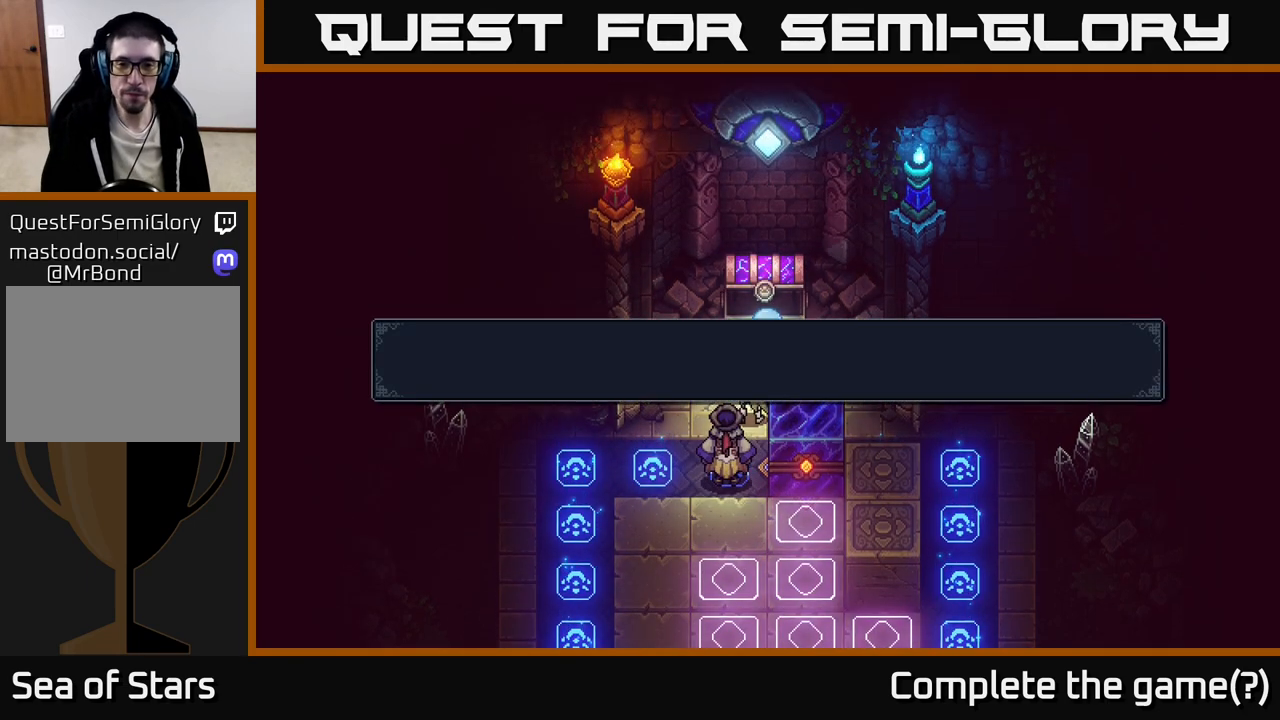
{"buttons": [], "left_stick": "center", "right_stick": "center", "events": []}
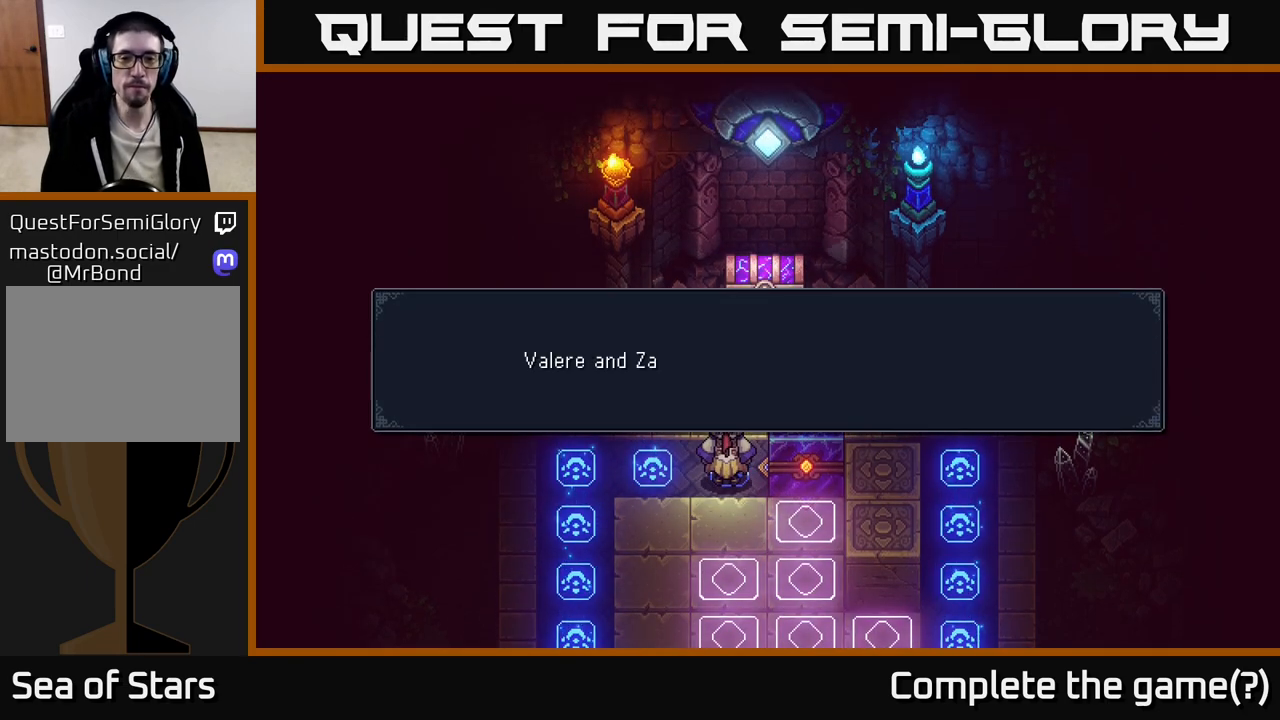
{"buttons": [], "left_stick": "center", "right_stick": "center", "events": [[67, "A", "down"], [200, "A", "up"]]}